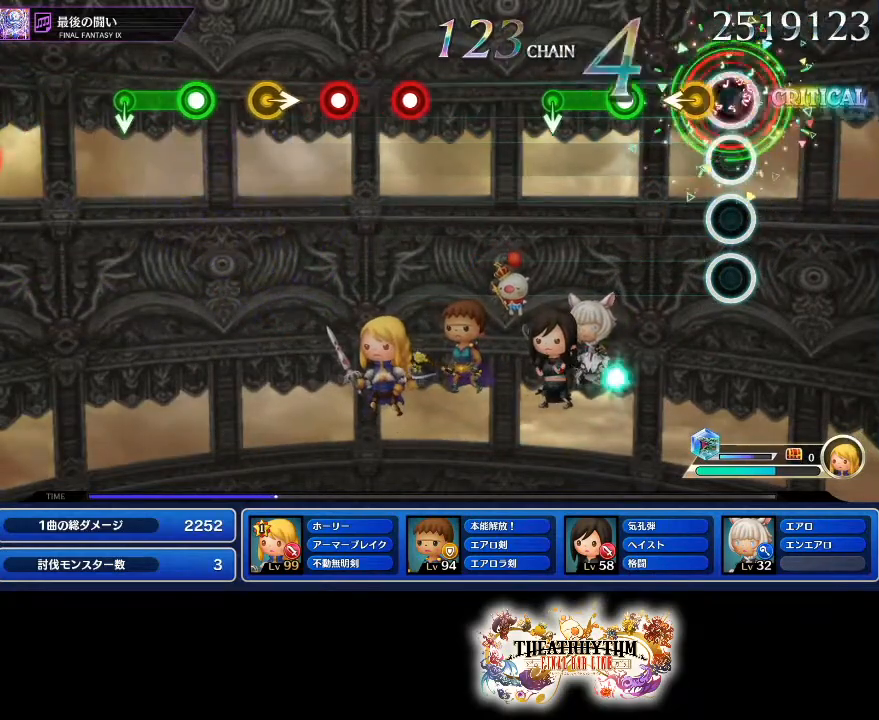
Gameplay with a controller (PlayStation layout); each line is a JSON object with the inputs held at the frame after it. "events" lists button and stick changes between this image and that frame as [ms after this image, input, new state], when the widget could be followed in between. Not read: L3 R2 R3.
{"buttons": ["R1"], "left_stick": "center", "right_stick": "center", "events": [[117, "R1", "up"], [134, "left_stick", "left"], [217, "left_stick", "center"], [284, "R1", "down"]]}
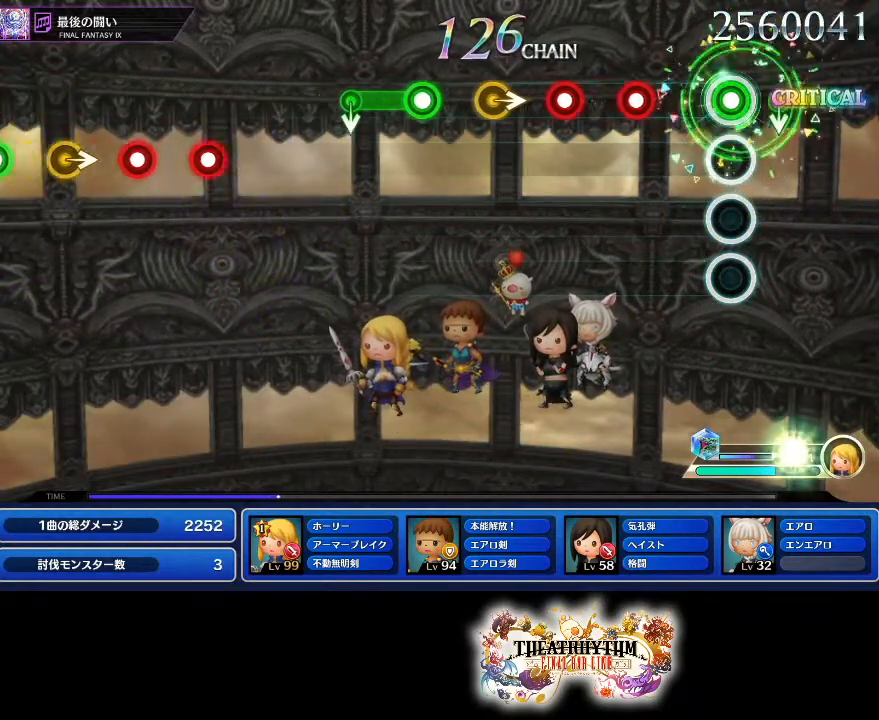
{"buttons": ["R1"], "left_stick": "center", "right_stick": "center", "events": [[83, "R1", "up"], [267, "R1", "down"], [350, "R1", "up"], [417, "R1", "down"]]}
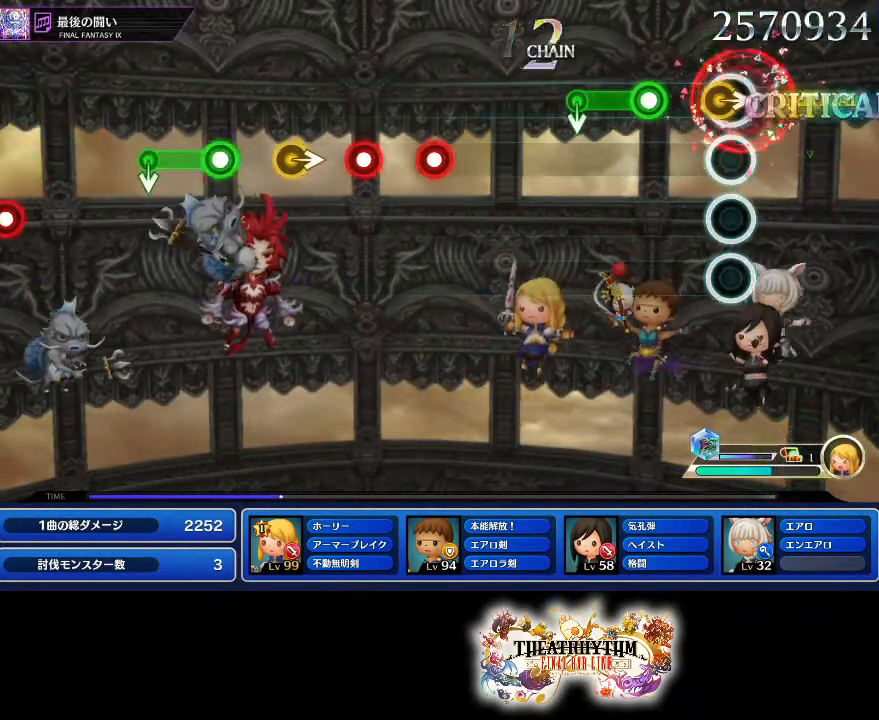
{"buttons": ["R1"], "left_stick": "center", "right_stick": "center", "events": [[50, "R1", "up"], [100, "left_stick", "right"], [217, "left_stick", "center"], [251, "R1", "down"]]}
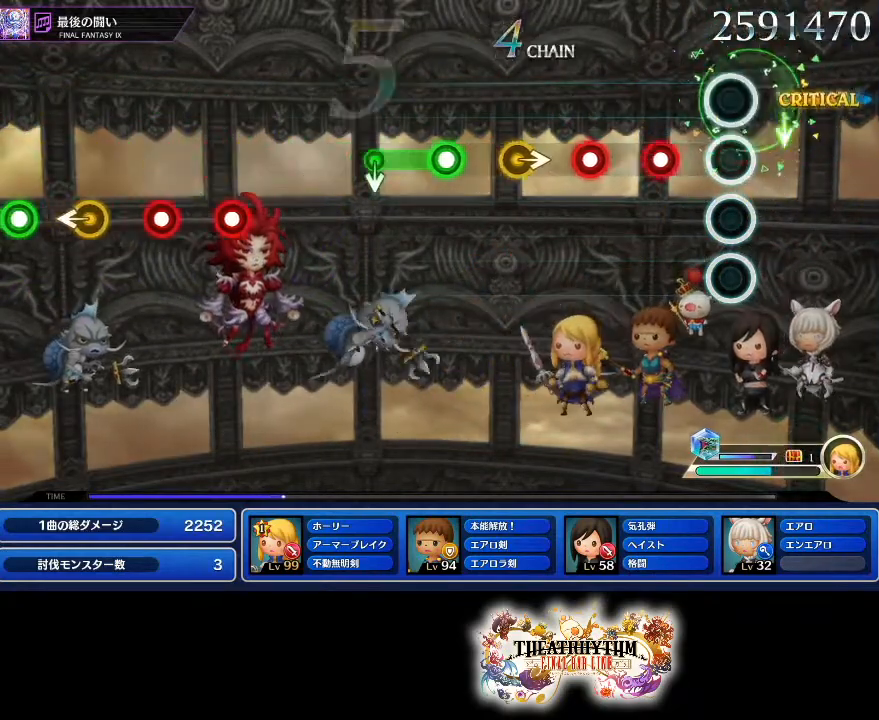
{"buttons": [], "left_stick": "center", "right_stick": "center", "events": [[100, "R1", "up"], [200, "R1", "down"], [317, "R1", "up"], [384, "R1", "down"], [484, "R1", "up"]]}
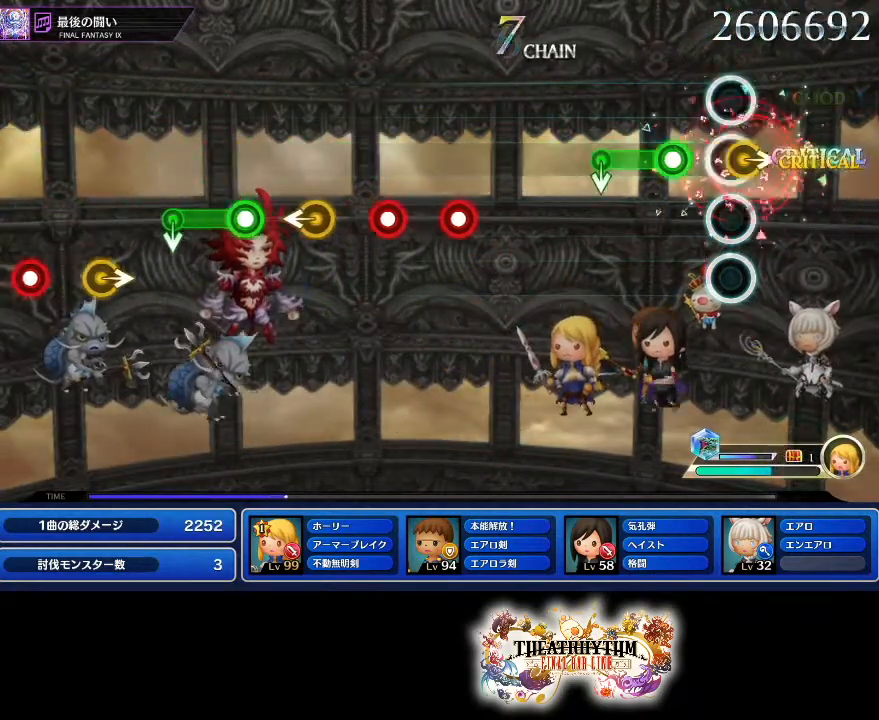
{"buttons": ["R1"], "left_stick": "center", "right_stick": "center", "events": [[201, "R1", "down"], [334, "R1", "up"], [367, "R1", "down"]]}
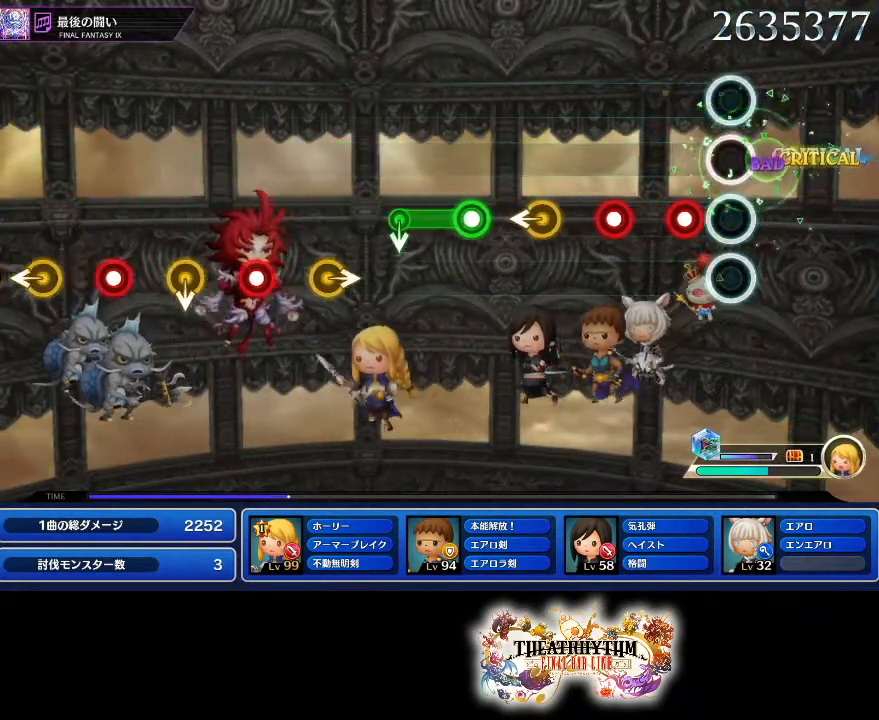
{"buttons": [], "left_stick": "center", "right_stick": "center", "events": [[67, "R1", "up"], [183, "R1", "down"], [283, "R1", "up"], [350, "R1", "down"], [450, "R1", "up"]]}
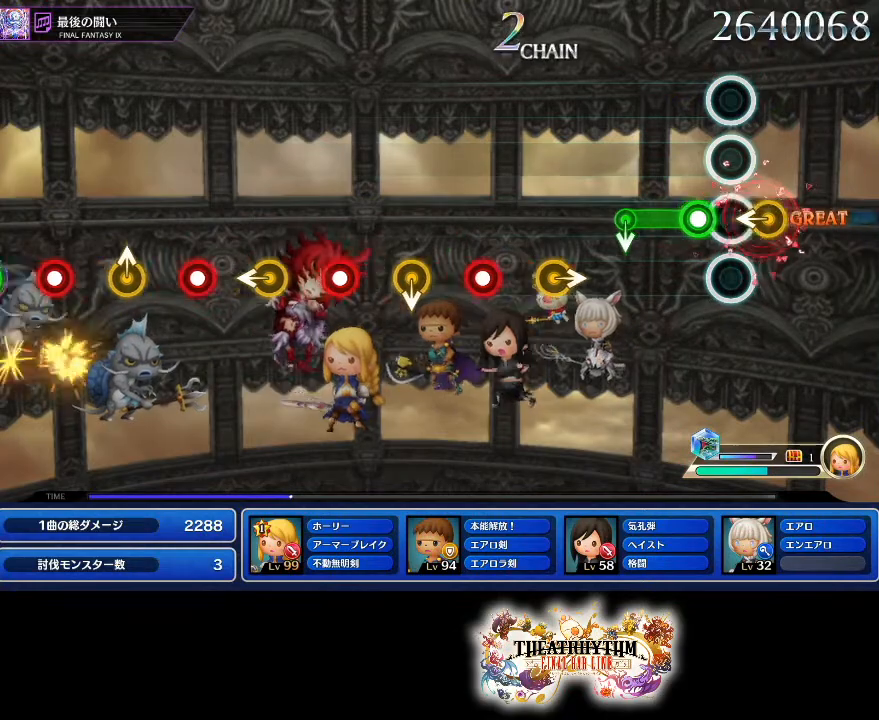
{"buttons": [], "left_stick": "center", "right_stick": "center", "events": [[17, "R1", "down"], [84, "left_stick", "left"], [134, "R1", "up"], [184, "left_stick", "center"], [234, "R1", "down"], [334, "R1", "up"]]}
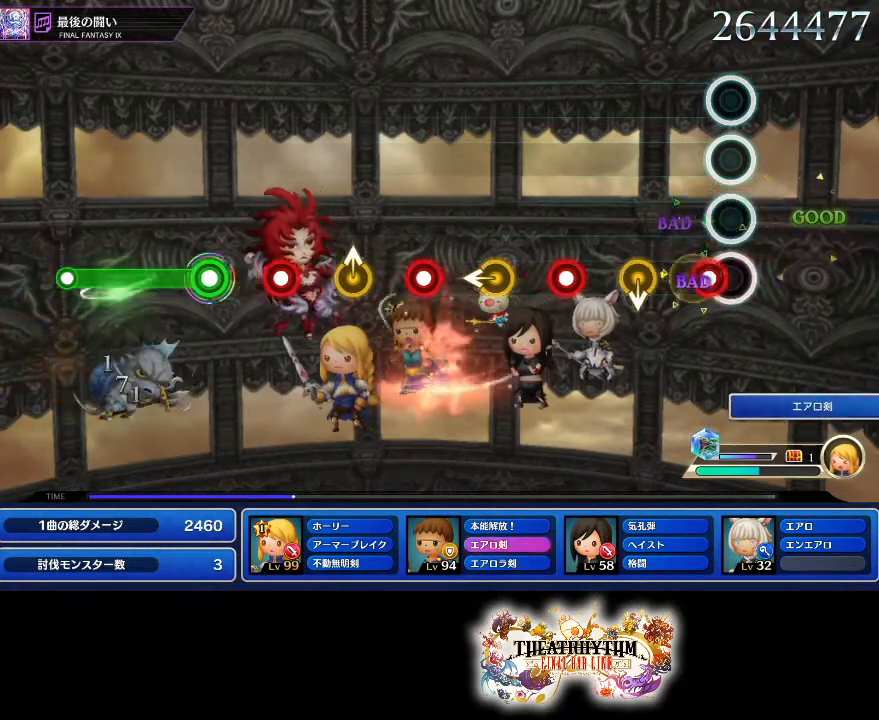
{"buttons": ["R1"], "left_stick": "center", "right_stick": "center", "events": [[167, "R1", "down"], [300, "R1", "up"], [500, "R1", "down"]]}
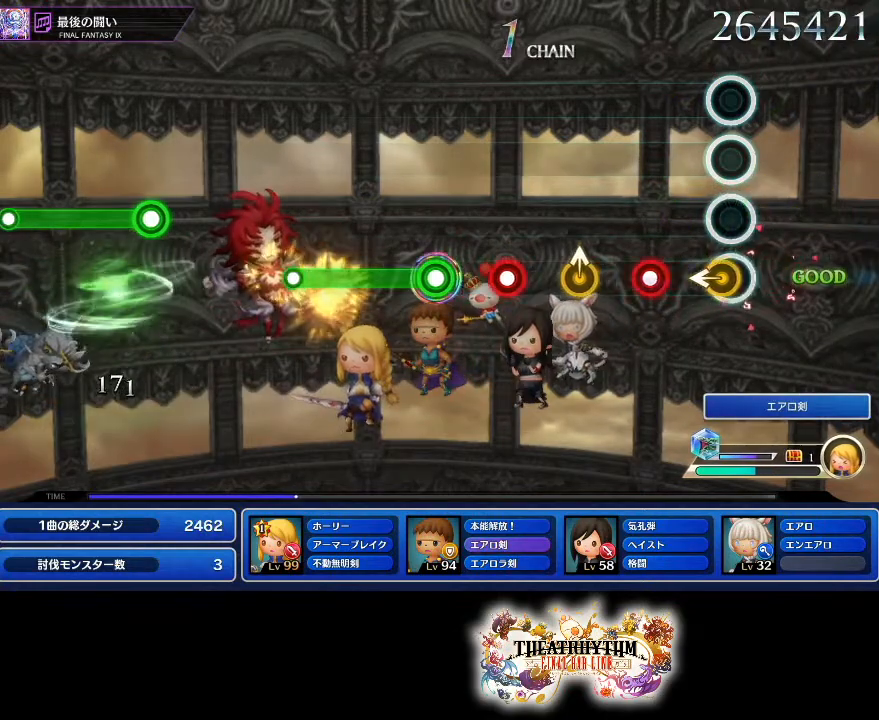
{"buttons": [], "left_stick": "center", "right_stick": "center", "events": [[134, "R1", "up"], [184, "left_stick", "left"], [234, "left_stick", "center"], [367, "left_stick", "up"], [501, "left_stick", "center"]]}
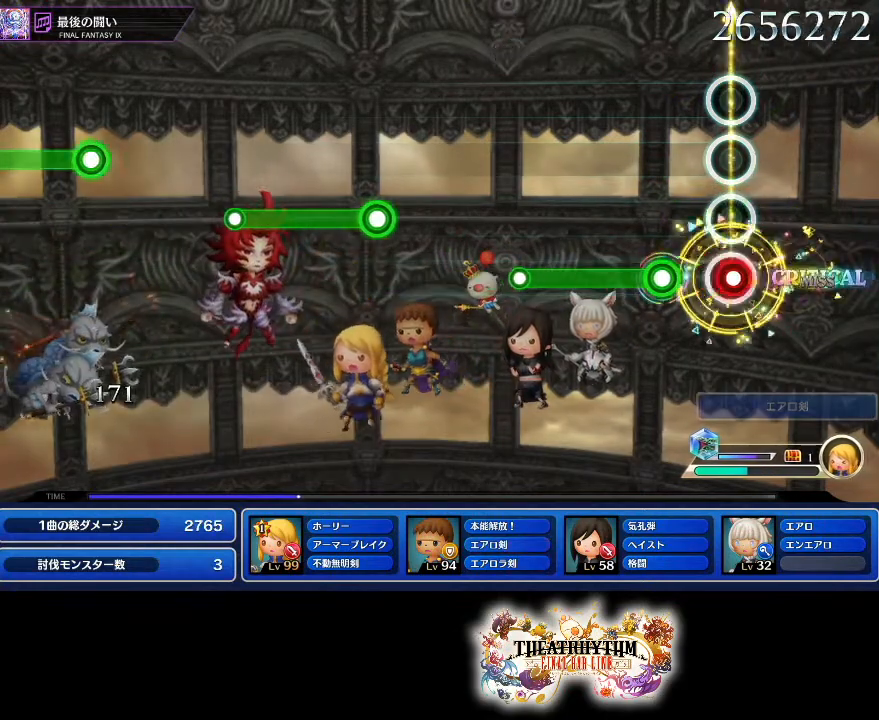
{"buttons": [], "left_stick": "center", "right_stick": "center", "events": [[17, "R1", "down"], [150, "L1", "down"], [150, "R1", "up"], [484, "L1", "up"]]}
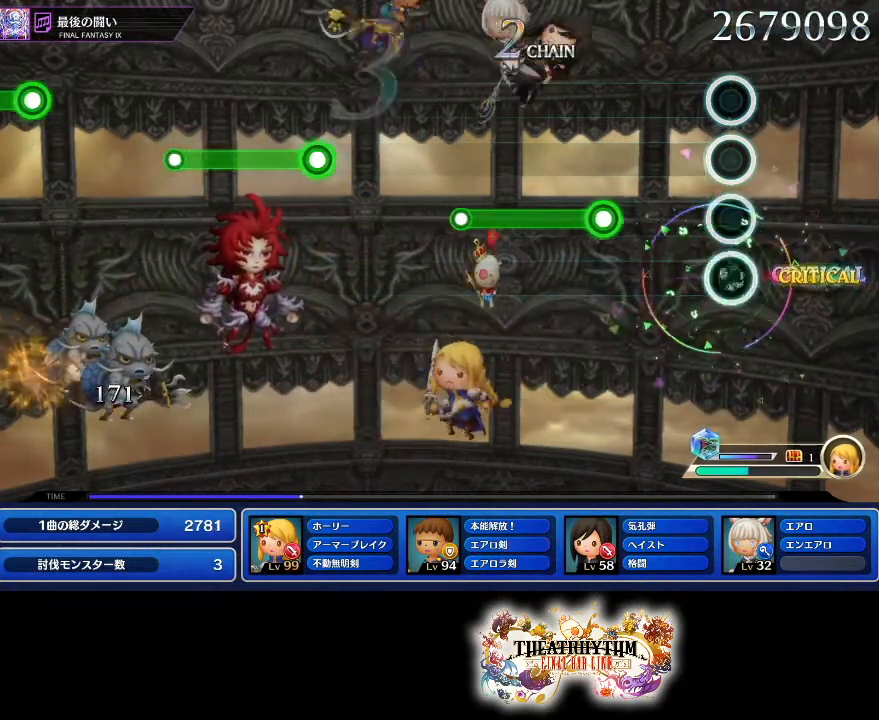
{"buttons": ["R1"], "left_stick": "center", "right_stick": "center", "events": [[267, "R1", "down"]]}
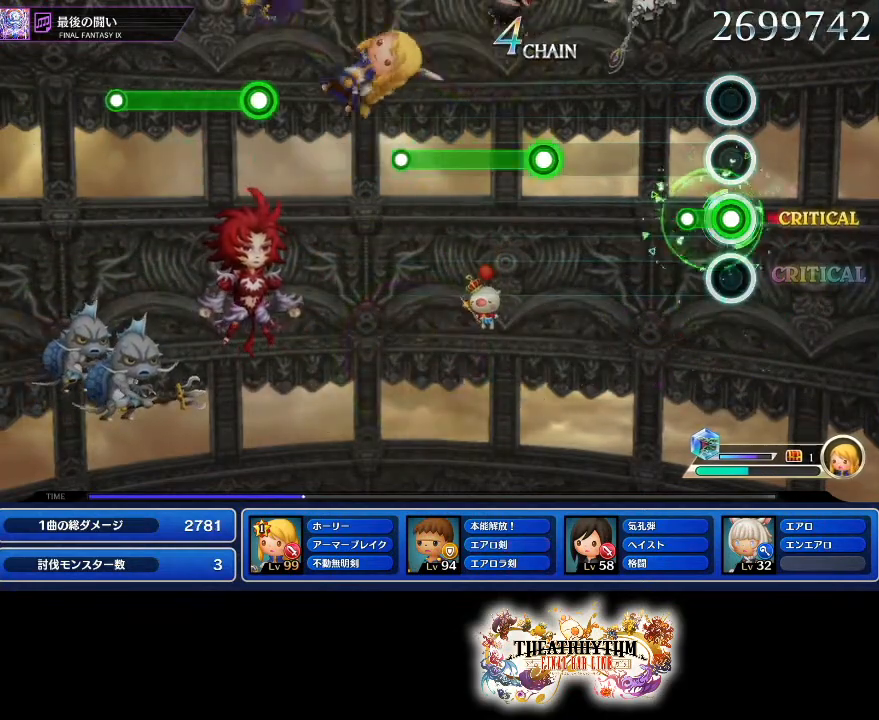
{"buttons": ["L1"], "left_stick": "center", "right_stick": "center", "events": [[133, "R1", "up"], [434, "L1", "down"]]}
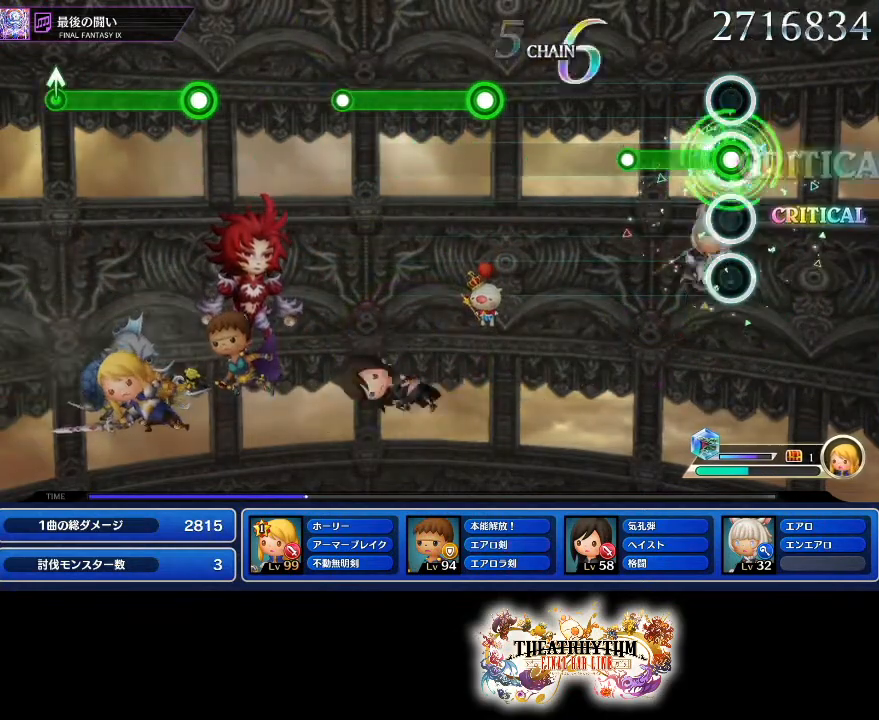
{"buttons": [], "left_stick": "center", "right_stick": "center", "events": [[301, "L1", "up"]]}
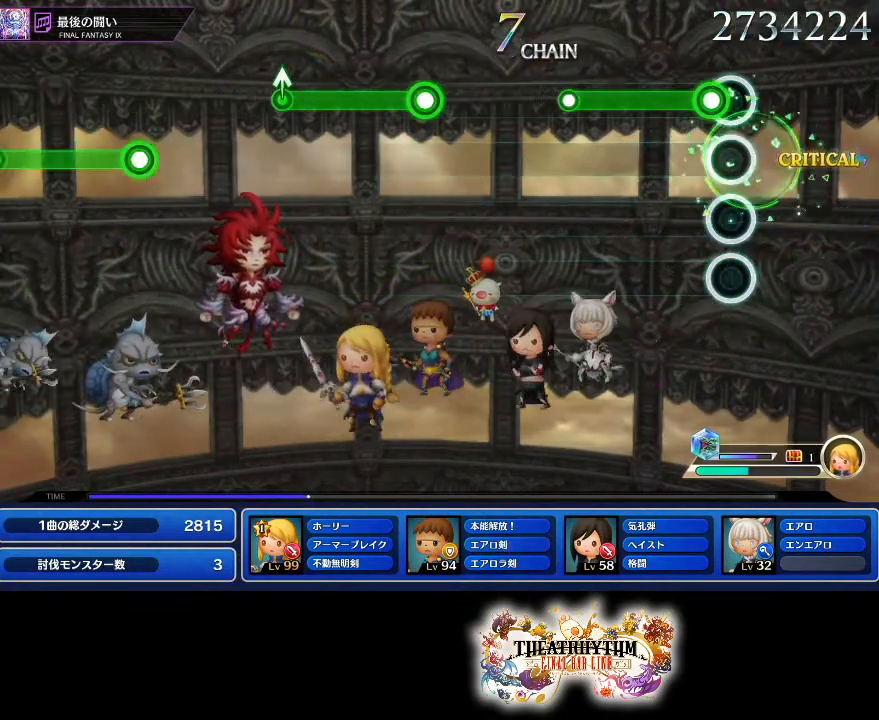
{"buttons": [], "left_stick": "center", "right_stick": "center", "events": [[83, "R1", "down"], [400, "R1", "up"]]}
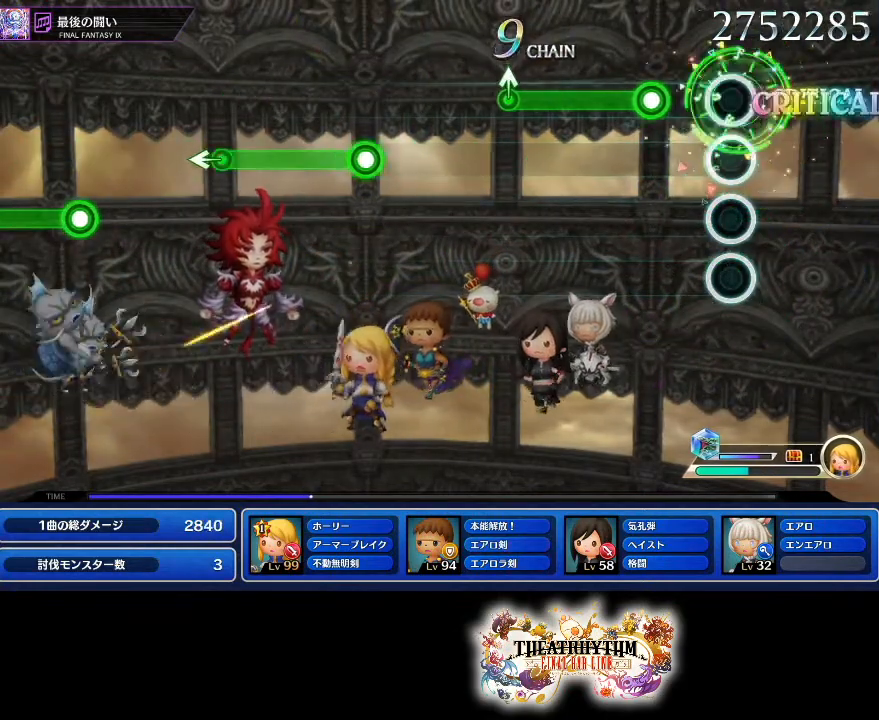
{"buttons": ["R1"], "left_stick": "up", "right_stick": "center", "events": [[217, "R1", "down"], [501, "left_stick", "up"]]}
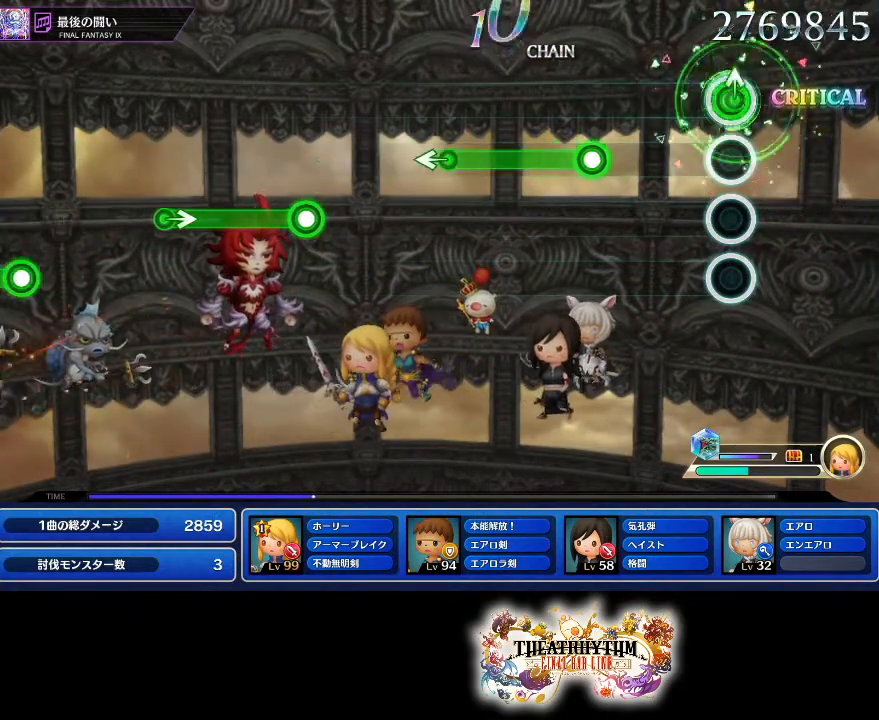
{"buttons": ["R1"], "left_stick": "center", "right_stick": "center", "events": [[33, "R1", "up"], [117, "left_stick", "center"], [367, "R1", "down"]]}
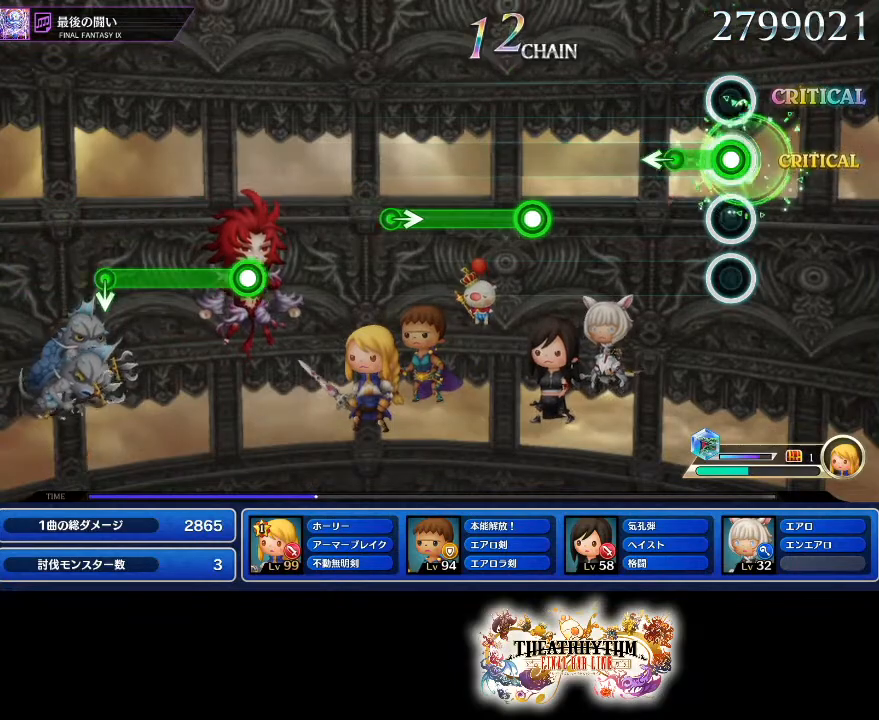
{"buttons": ["R1"], "left_stick": "center", "right_stick": "center", "events": [[184, "left_stick", "left"], [201, "R1", "up"], [267, "left_stick", "center"], [467, "R1", "down"]]}
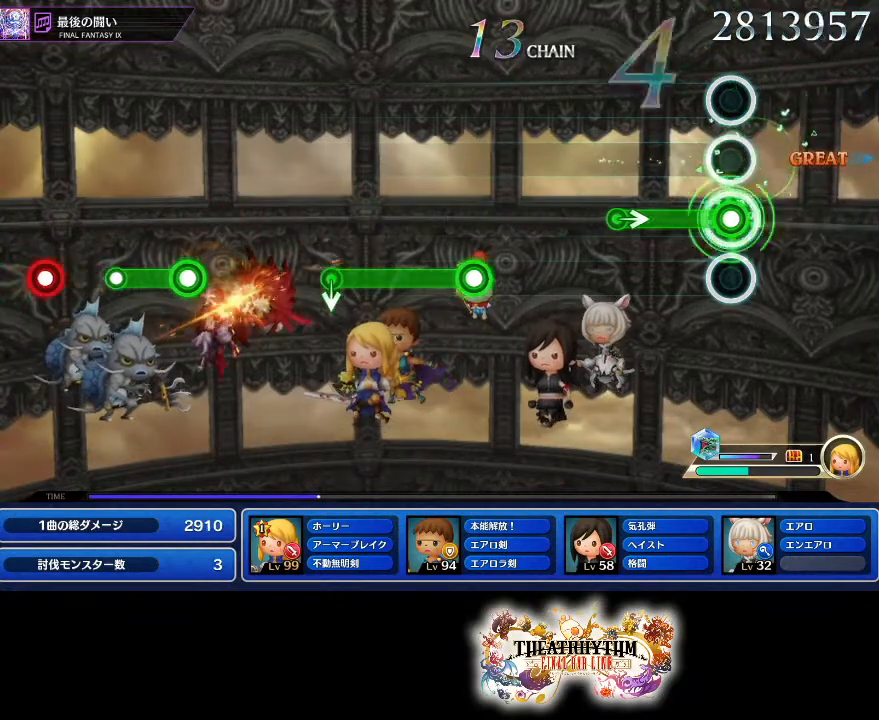
{"buttons": [], "left_stick": "center", "right_stick": "center", "events": [[300, "R1", "up"], [300, "left_stick", "right"], [367, "left_stick", "center"]]}
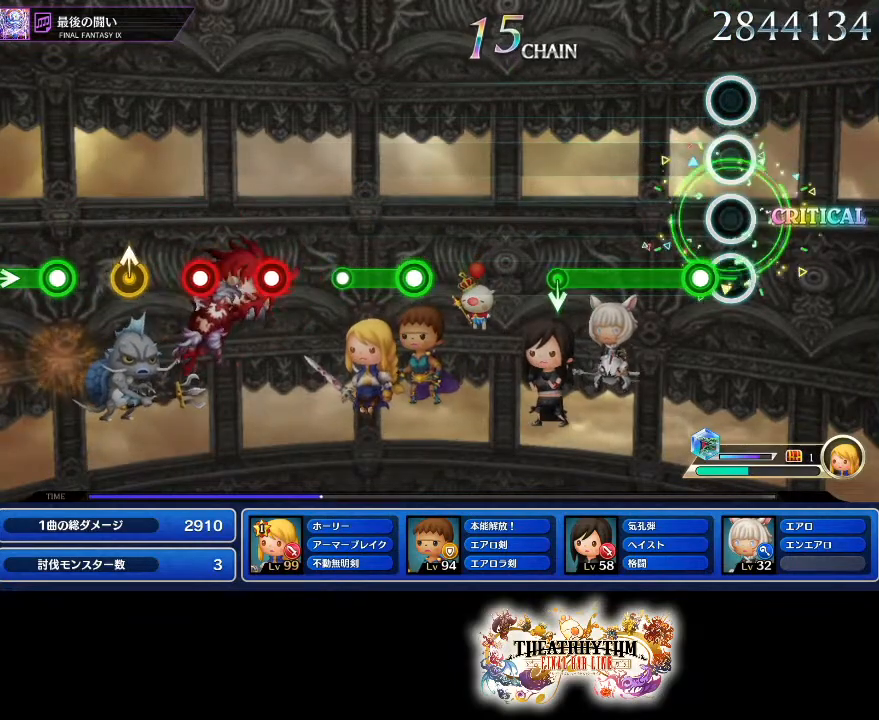
{"buttons": [], "left_stick": "center", "right_stick": "center", "events": [[100, "R1", "down"], [451, "R1", "up"]]}
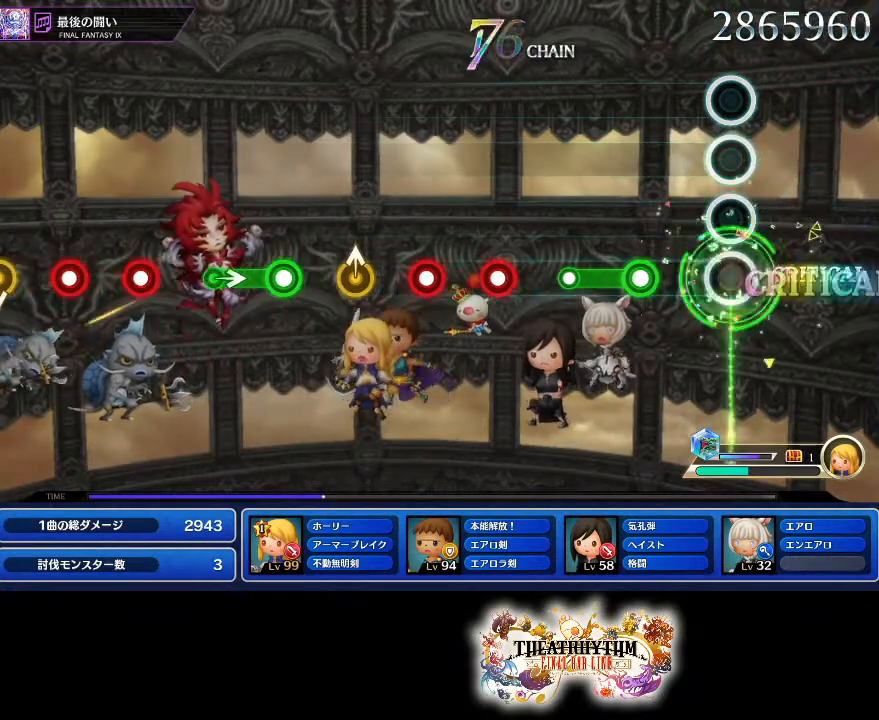
{"buttons": [], "left_stick": "center", "right_stick": "center", "events": [[217, "R1", "down"], [400, "R1", "up"]]}
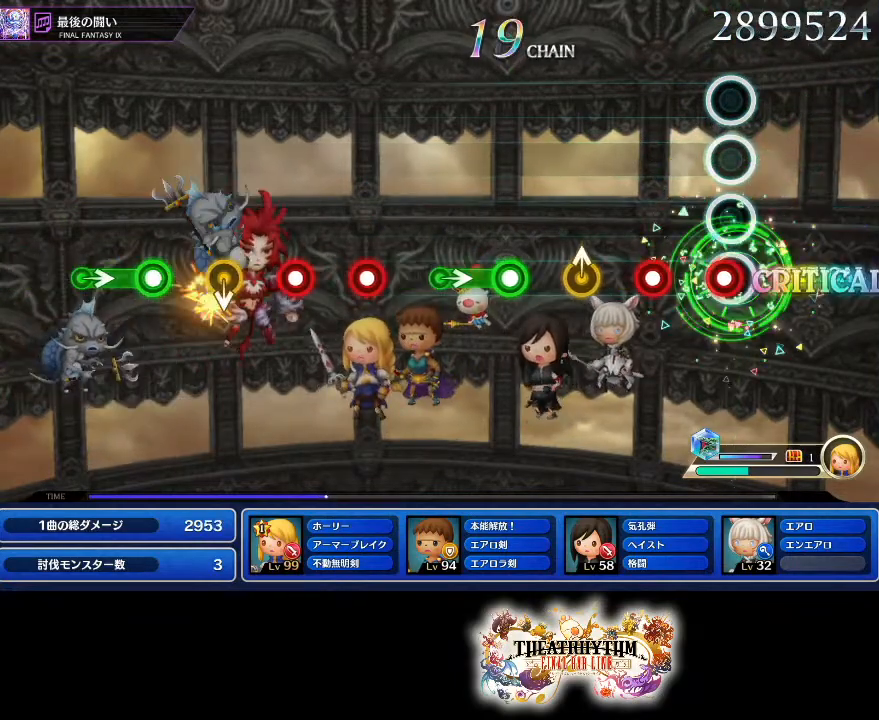
{"buttons": ["R1"], "left_stick": "center", "right_stick": "center", "events": [[34, "R1", "down"], [151, "R1", "up"], [217, "R1", "down"], [334, "left_stick", "up-right"], [384, "R1", "up"], [434, "left_stick", "center"], [501, "R1", "down"]]}
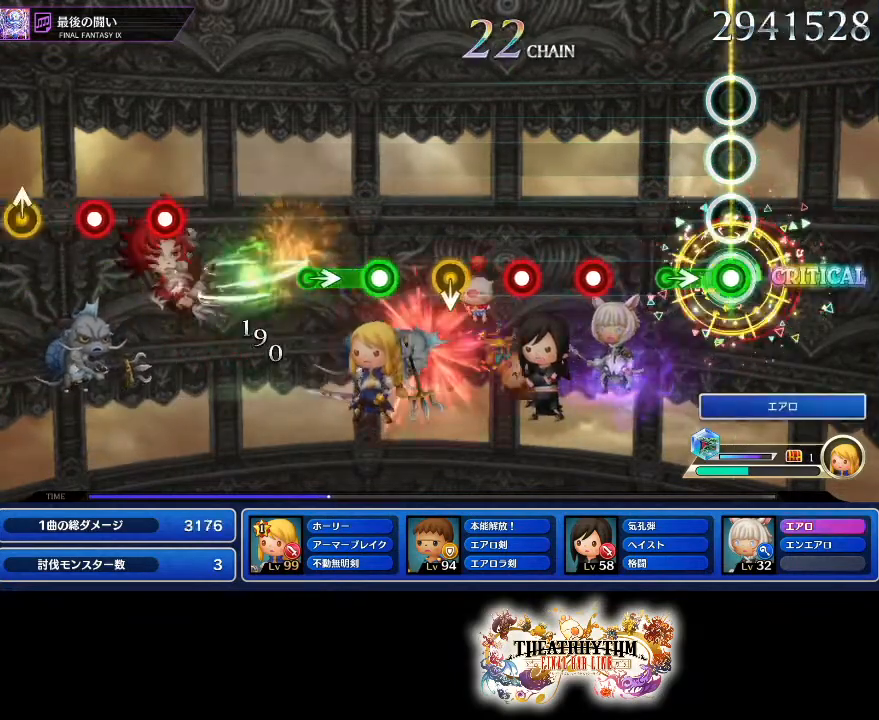
{"buttons": ["R1"], "left_stick": "center", "right_stick": "center", "events": [[267, "left_stick", "right"], [317, "R1", "up"], [367, "left_stick", "center"], [417, "R1", "down"]]}
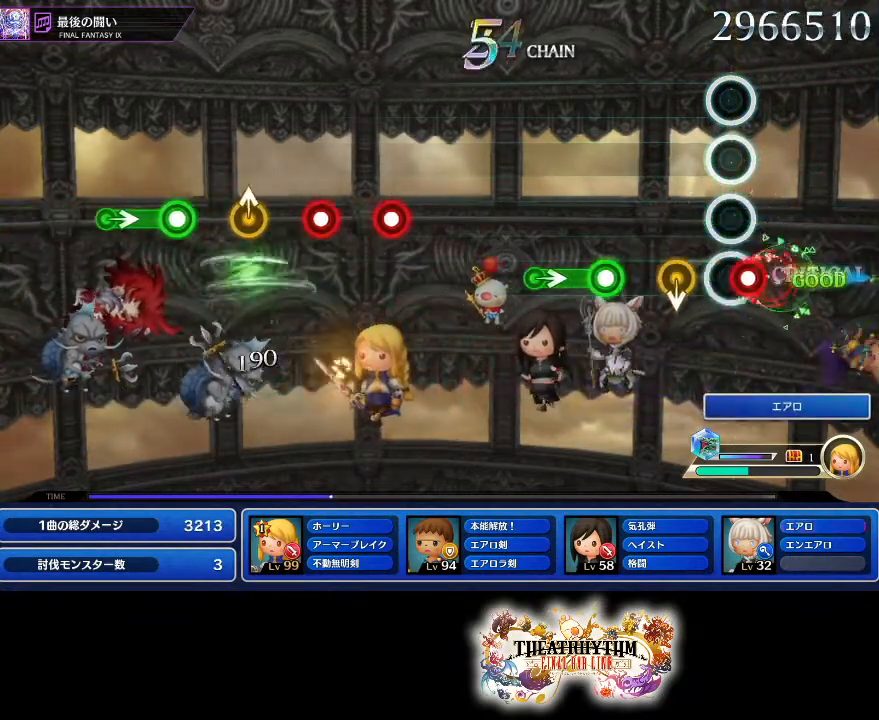
{"buttons": [], "left_stick": "center", "right_stick": "center", "events": [[17, "R1", "up"], [100, "R1", "down"], [201, "R1", "up"], [317, "R1", "down"], [451, "R1", "up"]]}
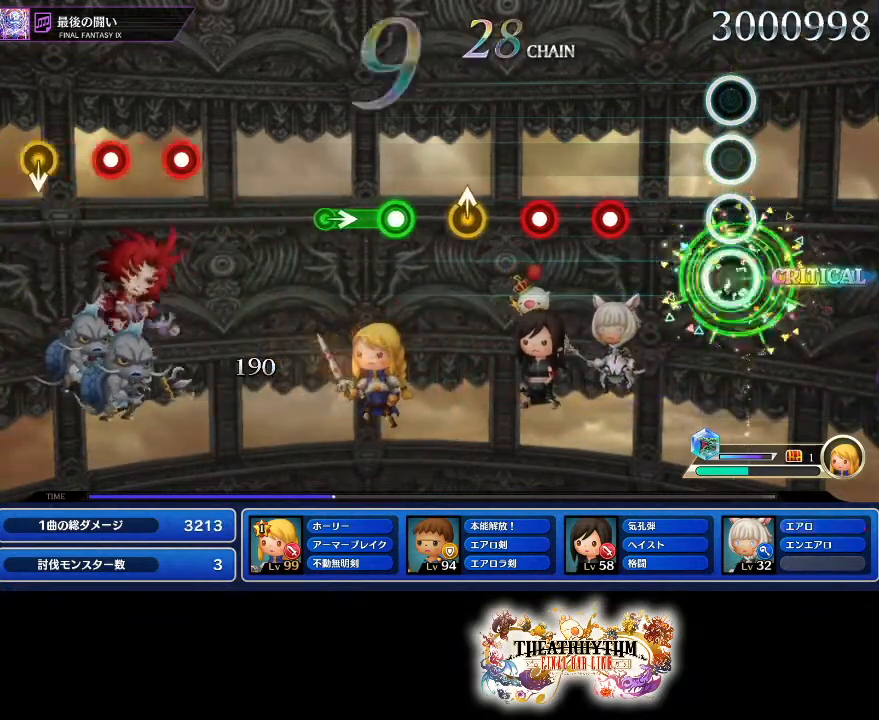
{"buttons": ["R1"], "left_stick": "center", "right_stick": "center", "events": [[234, "R1", "down"], [367, "R1", "up"], [434, "R1", "down"]]}
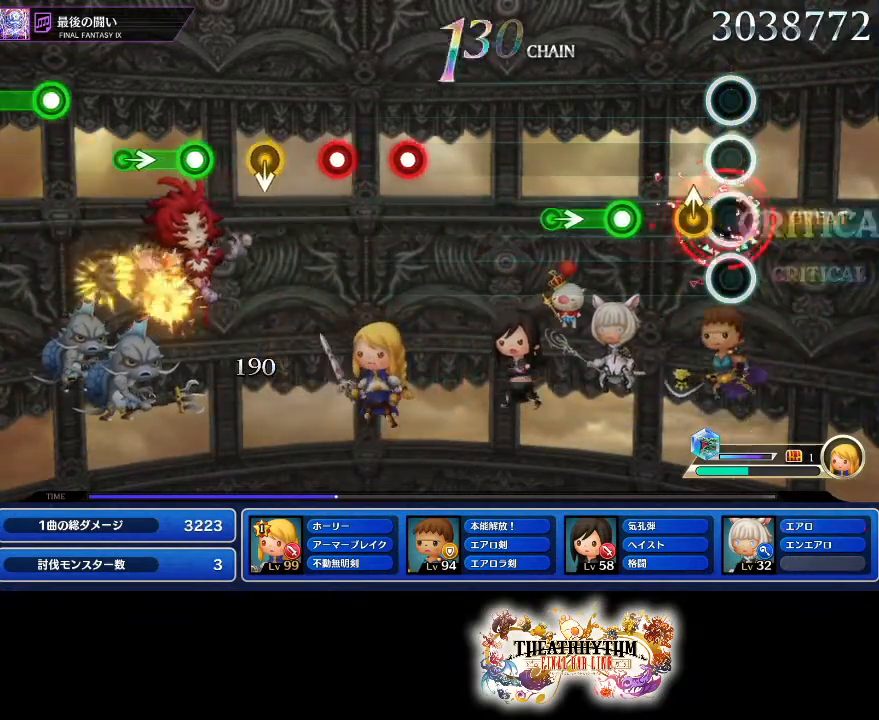
{"buttons": ["R1"], "left_stick": "right", "right_stick": "center", "events": [[66, "R1", "up"], [66, "left_stick", "up-right"], [167, "left_stick", "center"], [233, "R1", "down"], [317, "R1", "up"], [350, "R1", "down"], [467, "left_stick", "right"]]}
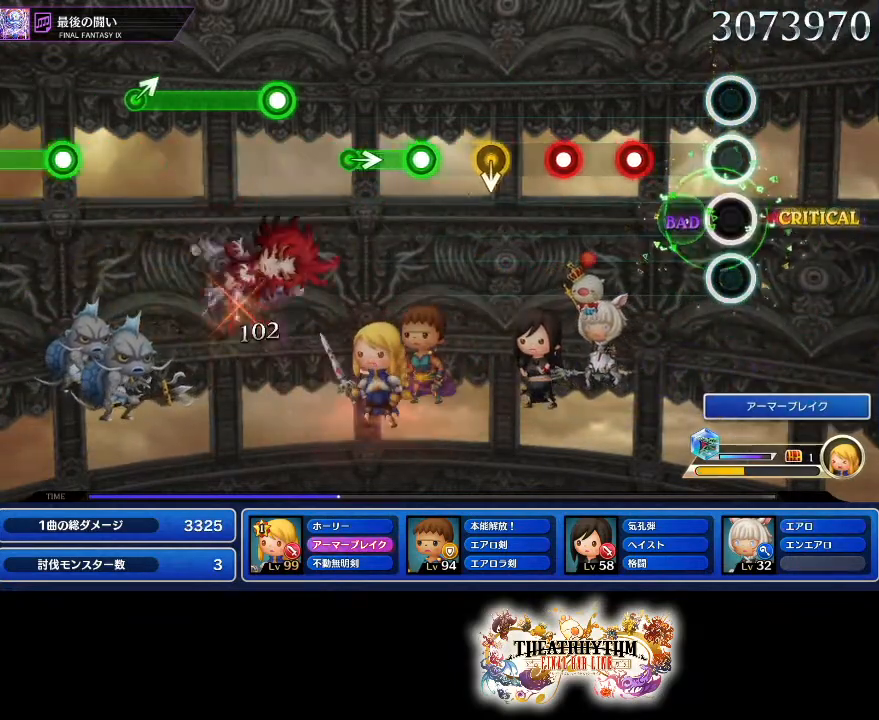
{"buttons": ["R1"], "left_stick": "center", "right_stick": "center", "events": [[67, "R1", "up"], [67, "left_stick", "center"], [234, "R1", "down"], [317, "R1", "up"], [401, "R1", "down"]]}